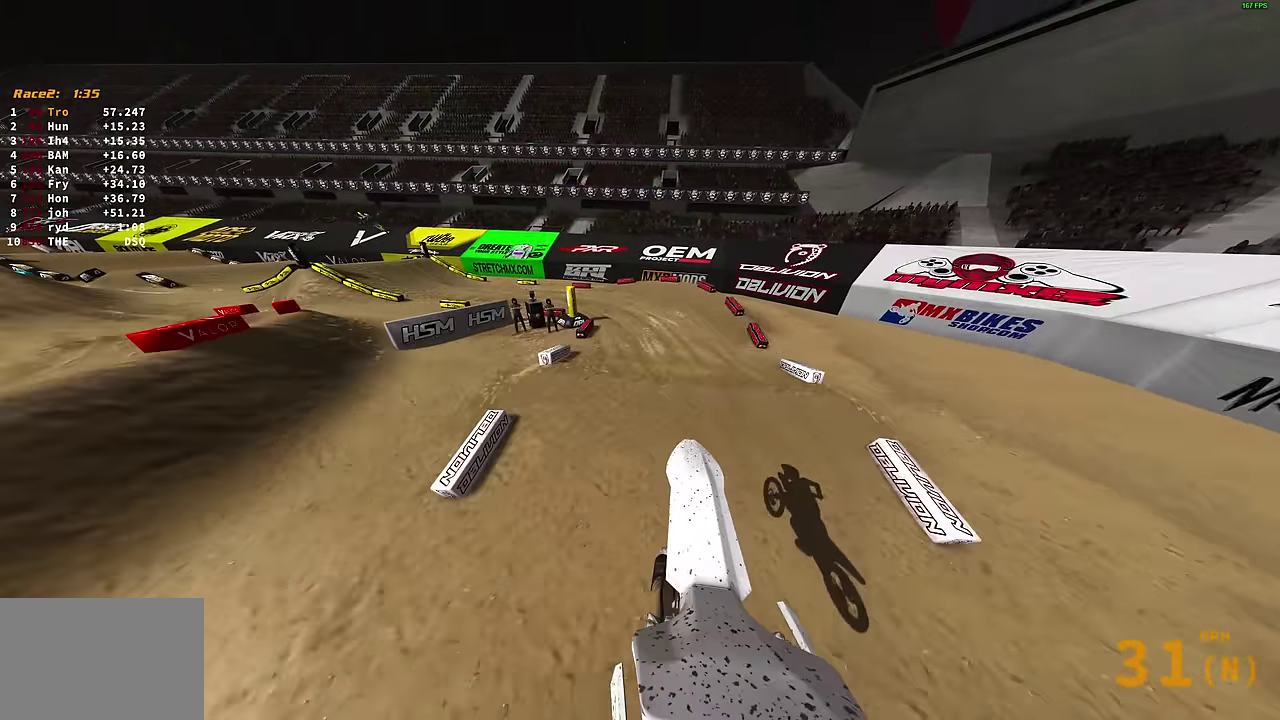
Gameplay with a controller (PlayStation layout); each line is a JSON object with the inputs held at the frame after it (dt_ms = milliseconds from this image to that frame). "events" lists button and stick changes between this image and that frame as [ms after this image, input, new state], when the widget could be followed in between. Not read: R2.
{"dt_ms": 600, "buttons": [], "left_stick": "up-left", "right_stick": "right", "events": [[50, "right_stick", "center"], [167, "right_stick", "down-right"], [550, "right_stick", "right"]]}
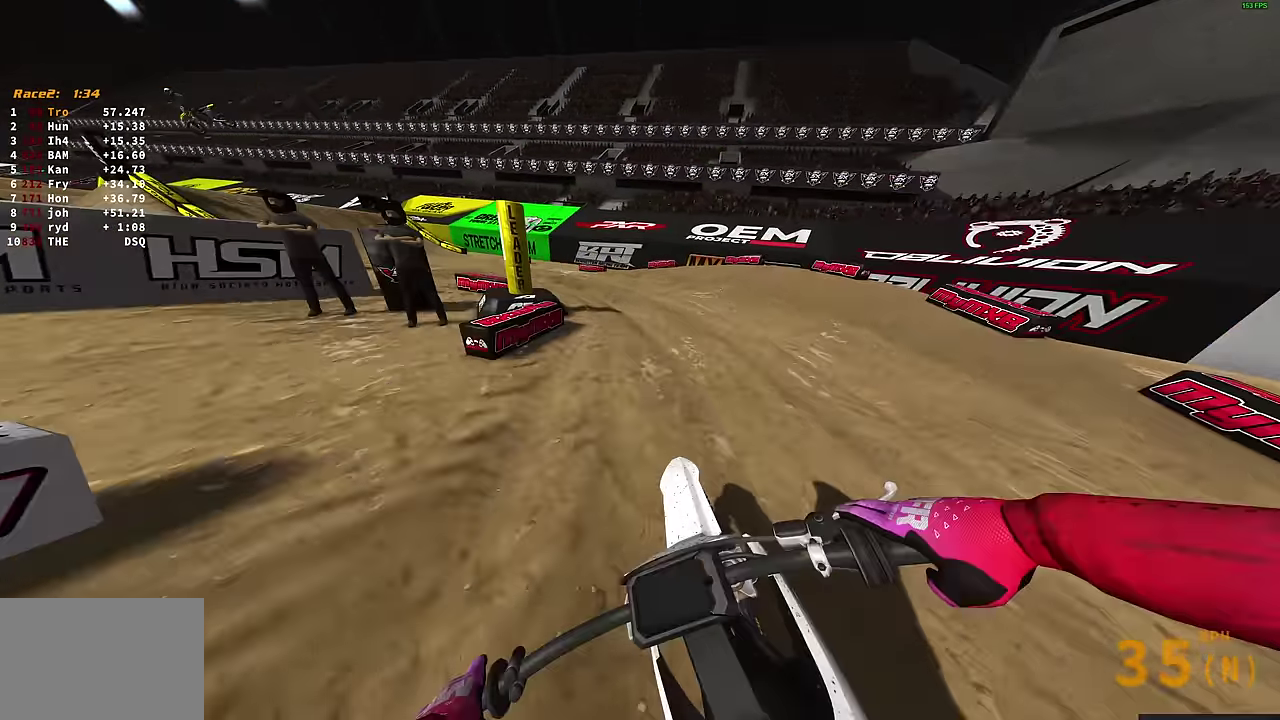
{"dt_ms": 400, "buttons": [], "left_stick": "up-left", "right_stick": "right", "events": []}
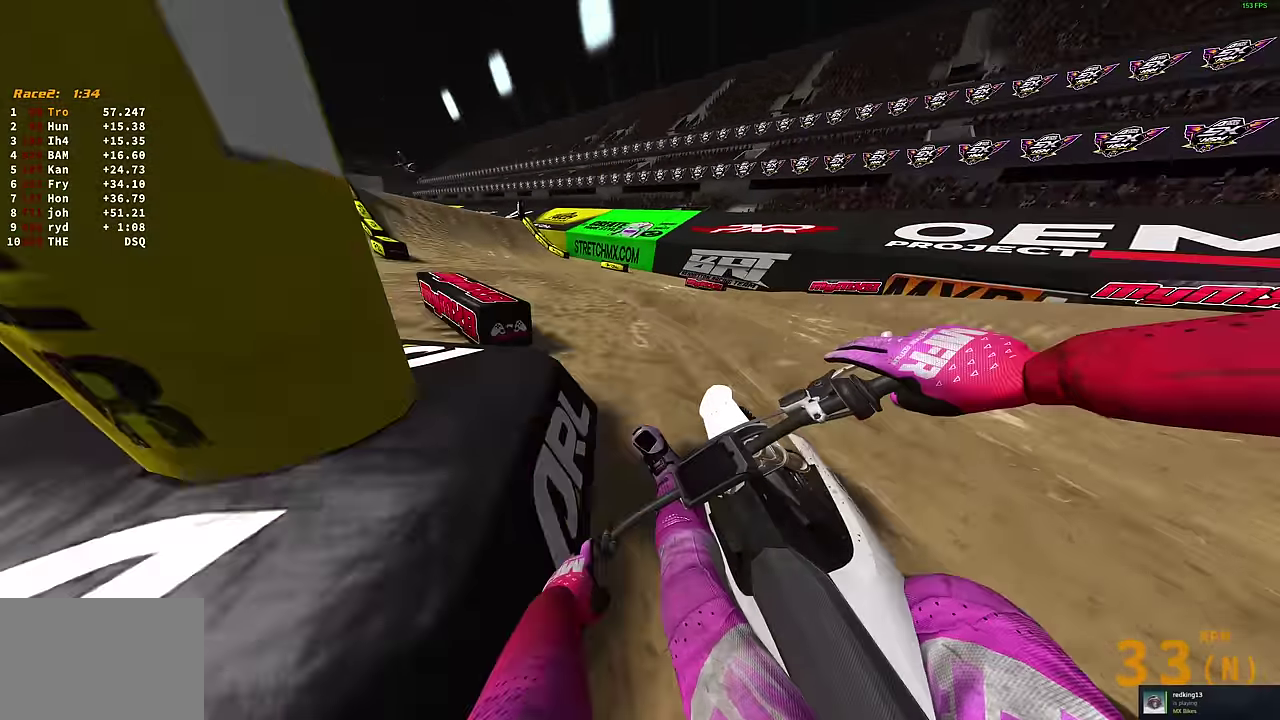
{"dt_ms": 500, "buttons": [], "left_stick": "up-left", "right_stick": "up-right", "events": [[217, "left_stick", "left"], [383, "left_stick", "up-left"], [450, "right_stick", "up-right"]]}
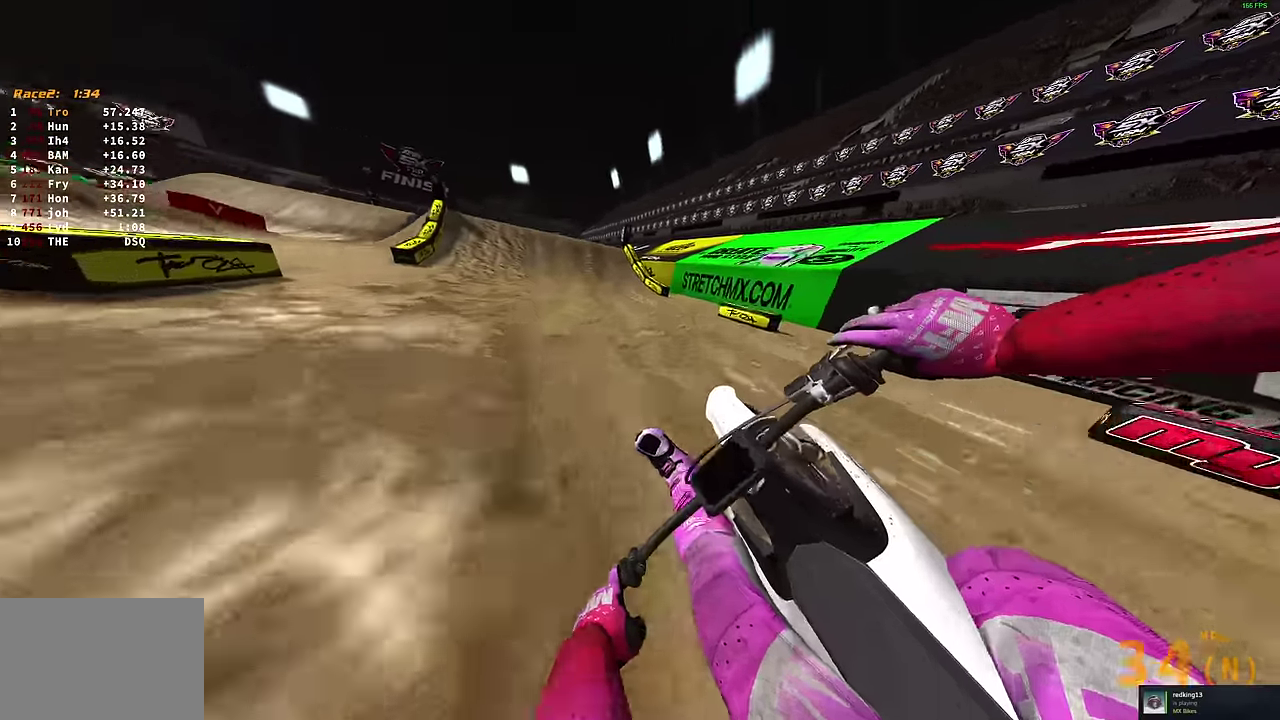
{"dt_ms": 500, "buttons": [], "left_stick": "center", "right_stick": "center", "events": [[17, "left_stick", "center"], [200, "left_stick", "up-left"], [233, "right_stick", "up"], [283, "left_stick", "left"], [367, "right_stick", "center"], [383, "left_stick", "center"]]}
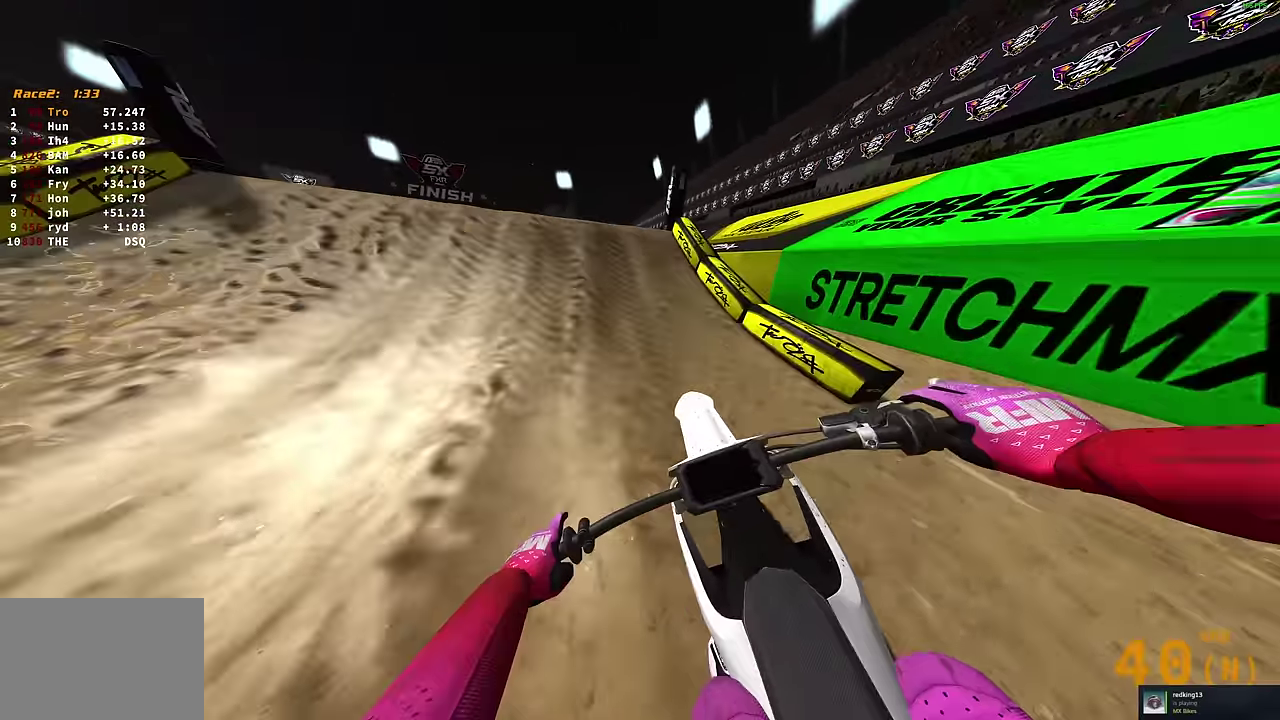
{"dt_ms": 400, "buttons": ["CROSS"], "left_stick": "left", "right_stick": "center", "events": [[117, "left_stick", "left"], [183, "right_stick", "up-left"], [250, "right_stick", "up"], [350, "right_stick", "center"], [367, "CROSS", "down"]]}
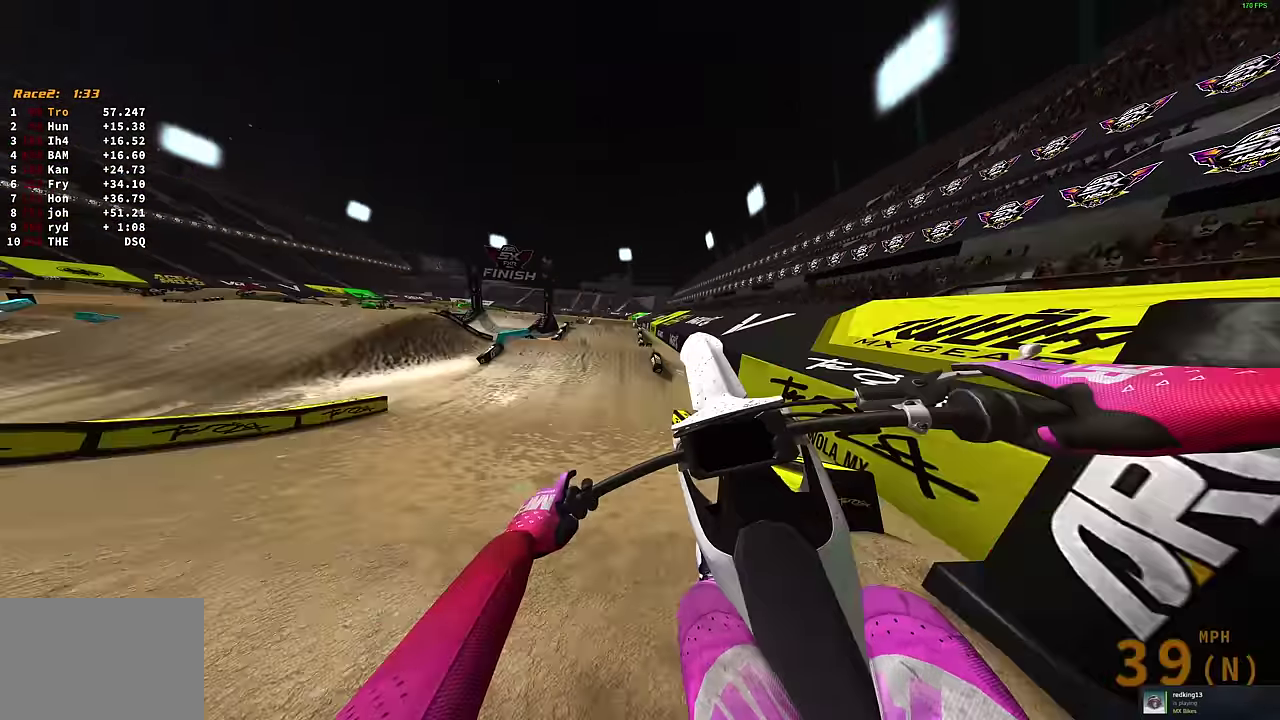
{"dt_ms": 600, "buttons": [], "left_stick": "up-left", "right_stick": "center", "events": [[83, "CROSS", "up"], [450, "CROSS", "down"], [533, "CROSS", "up"], [567, "left_stick", "up-left"]]}
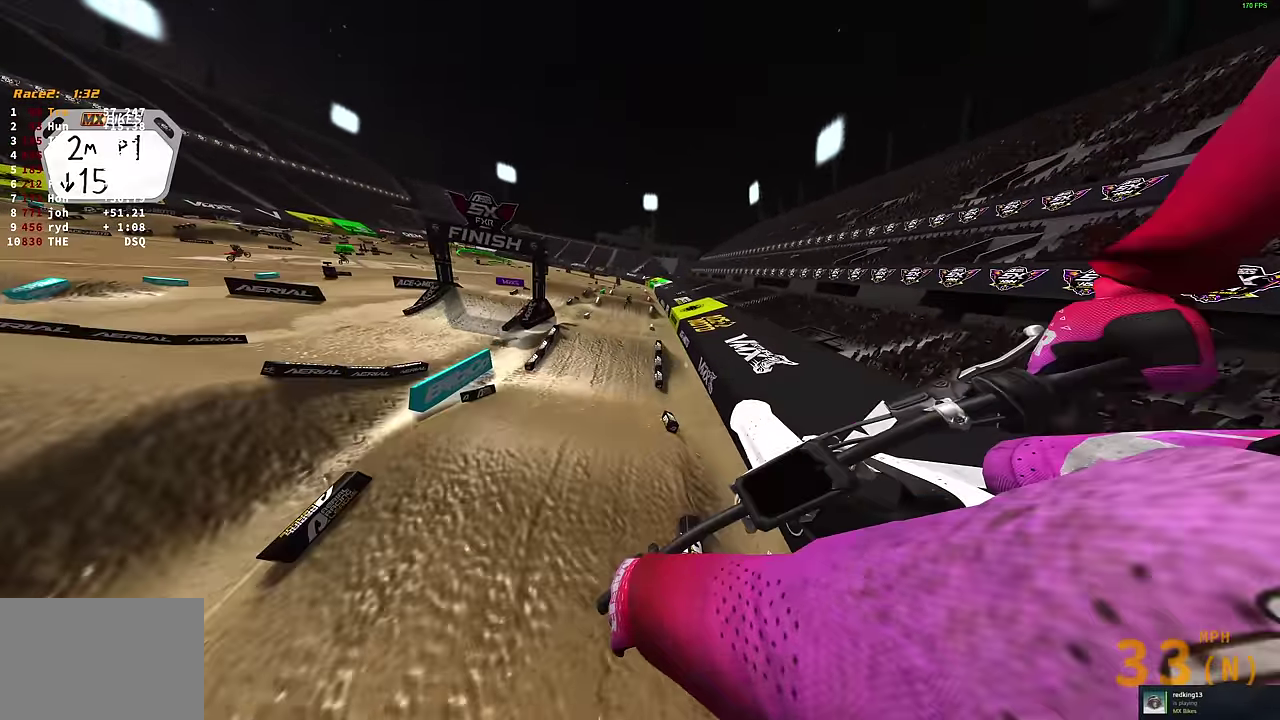
{"dt_ms": 300, "buttons": [], "left_stick": "up-left", "right_stick": "up-right", "events": [[233, "right_stick", "up-right"]]}
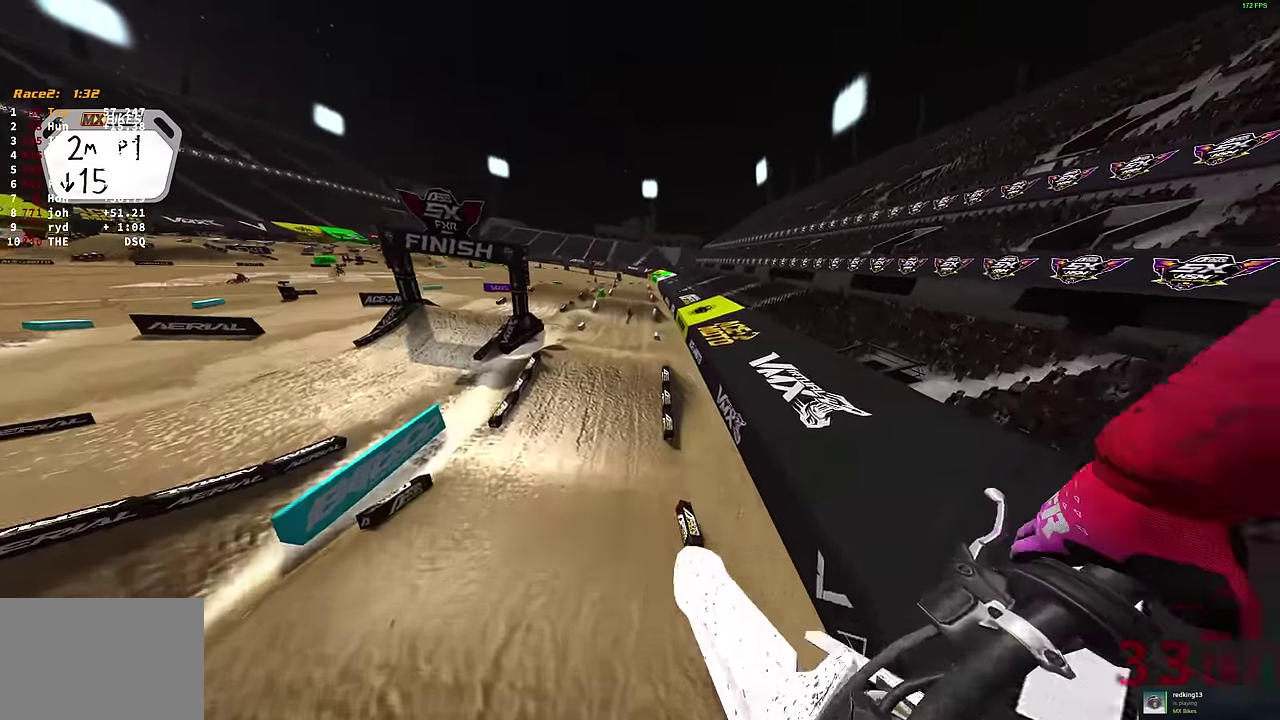
{"dt_ms": 900, "buttons": [], "left_stick": "center", "right_stick": "up", "events": [[117, "left_stick", "center"], [417, "left_stick", "up-right"], [667, "right_stick", "up"], [850, "left_stick", "center"]]}
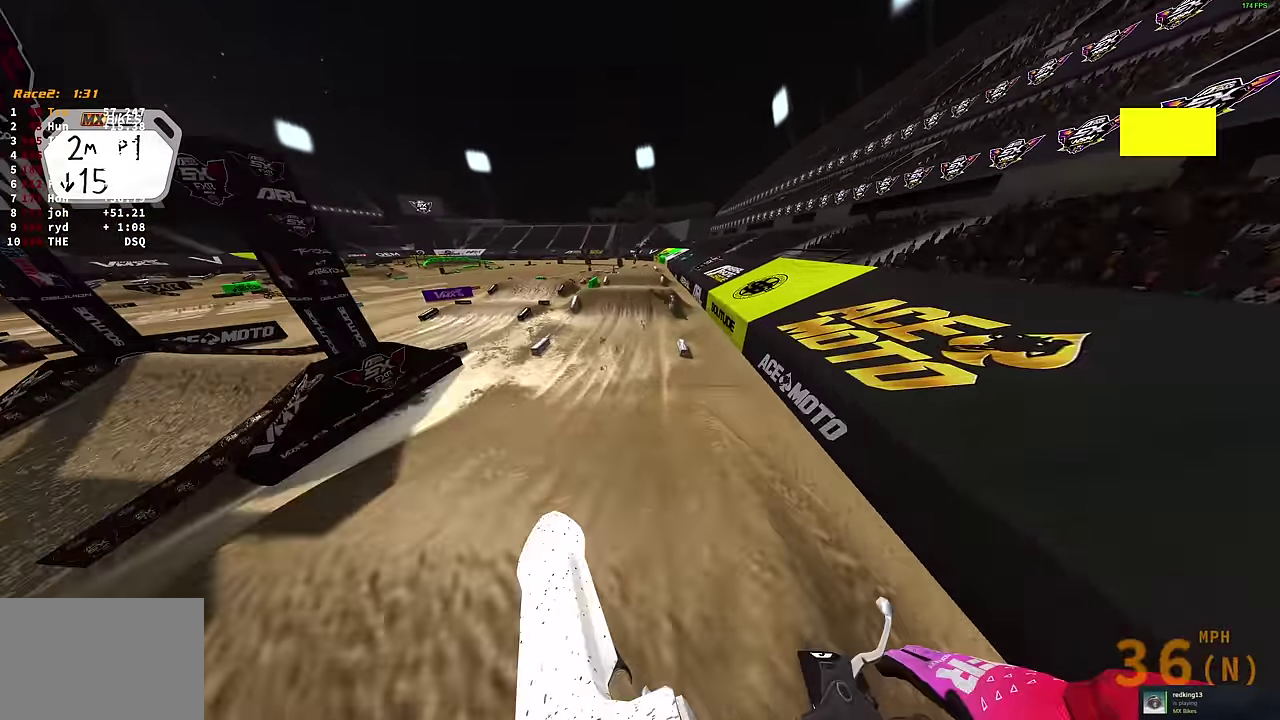
{"dt_ms": 300, "buttons": [], "left_stick": "center", "right_stick": "up", "events": []}
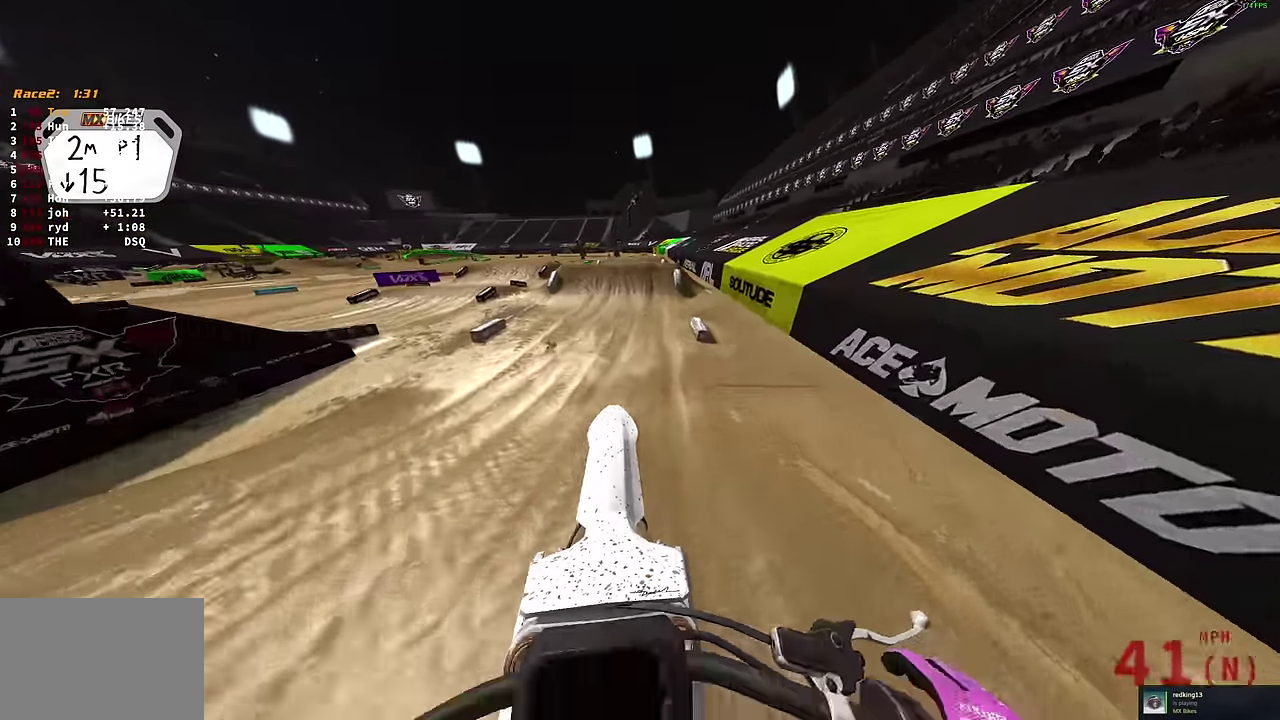
{"dt_ms": 600, "buttons": [], "left_stick": "center", "right_stick": "left", "events": [[50, "right_stick", "center"], [467, "right_stick", "left"]]}
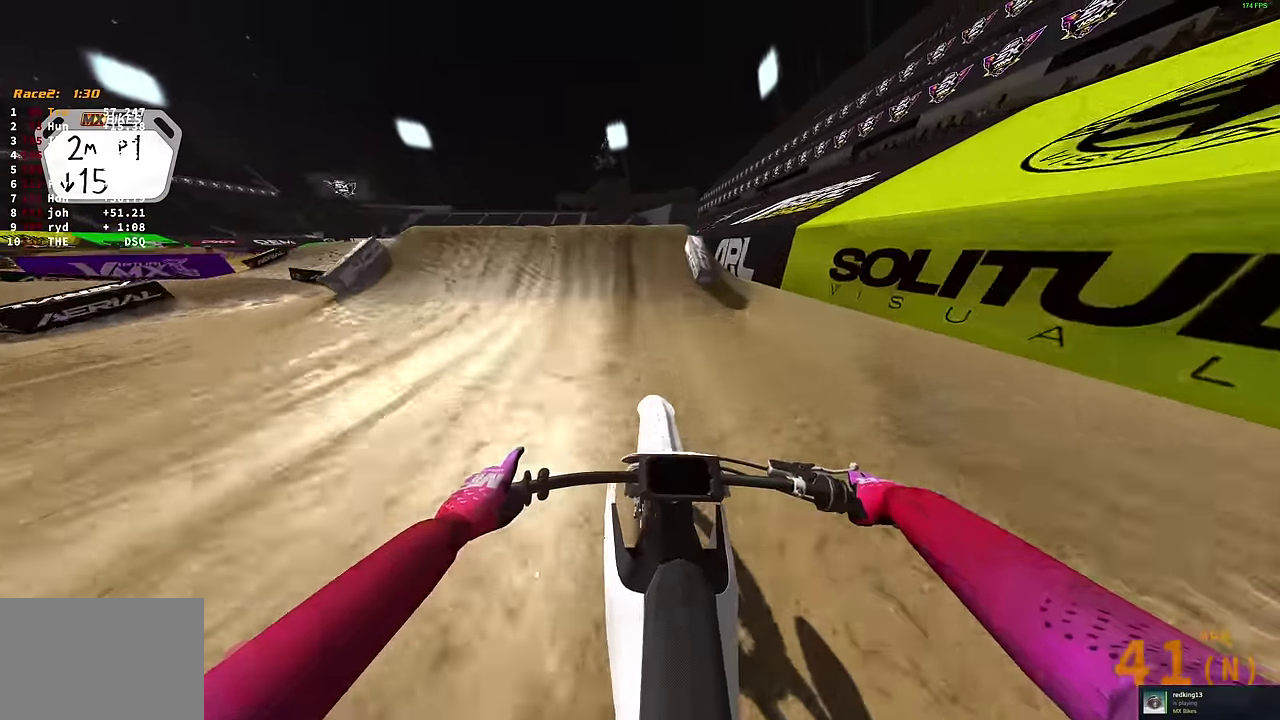
{"dt_ms": 400, "buttons": [], "left_stick": "up-left", "right_stick": "left", "events": [[300, "left_stick", "left"], [367, "left_stick", "up-left"]]}
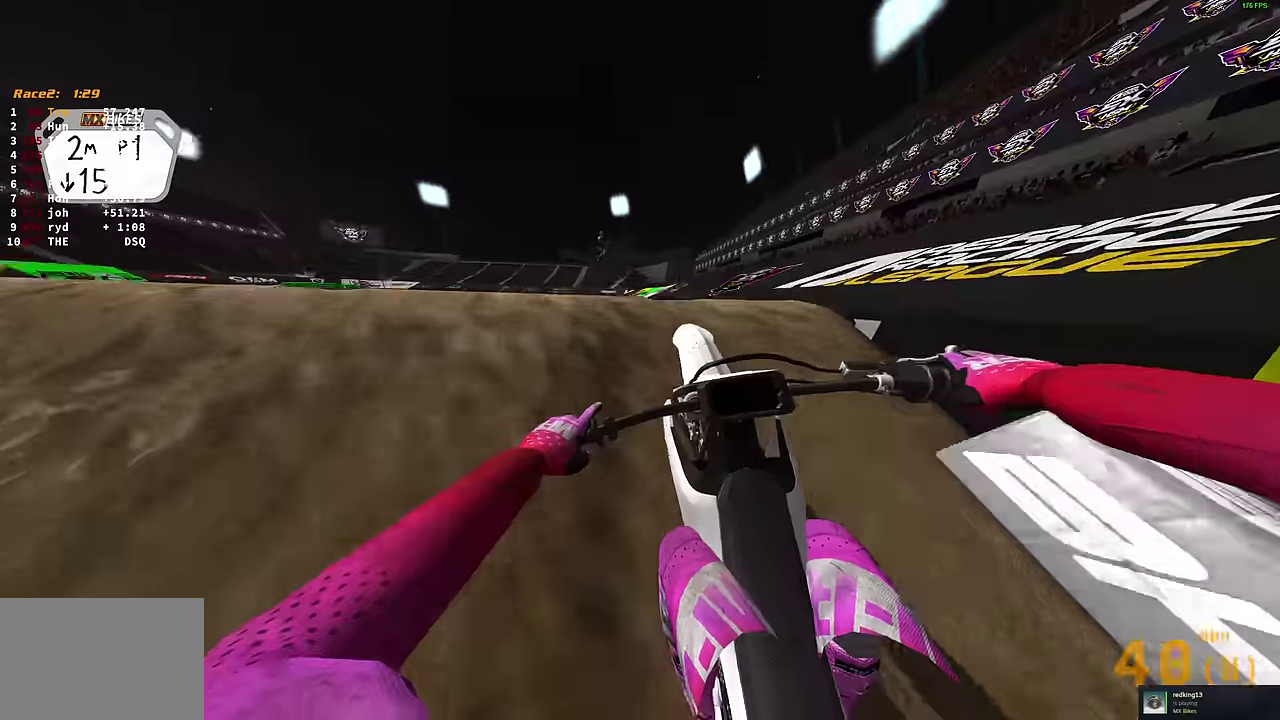
{"dt_ms": 500, "buttons": [], "left_stick": "center", "right_stick": "down-right", "events": [[117, "left_stick", "center"], [117, "right_stick", "center"], [167, "right_stick", "down-right"]]}
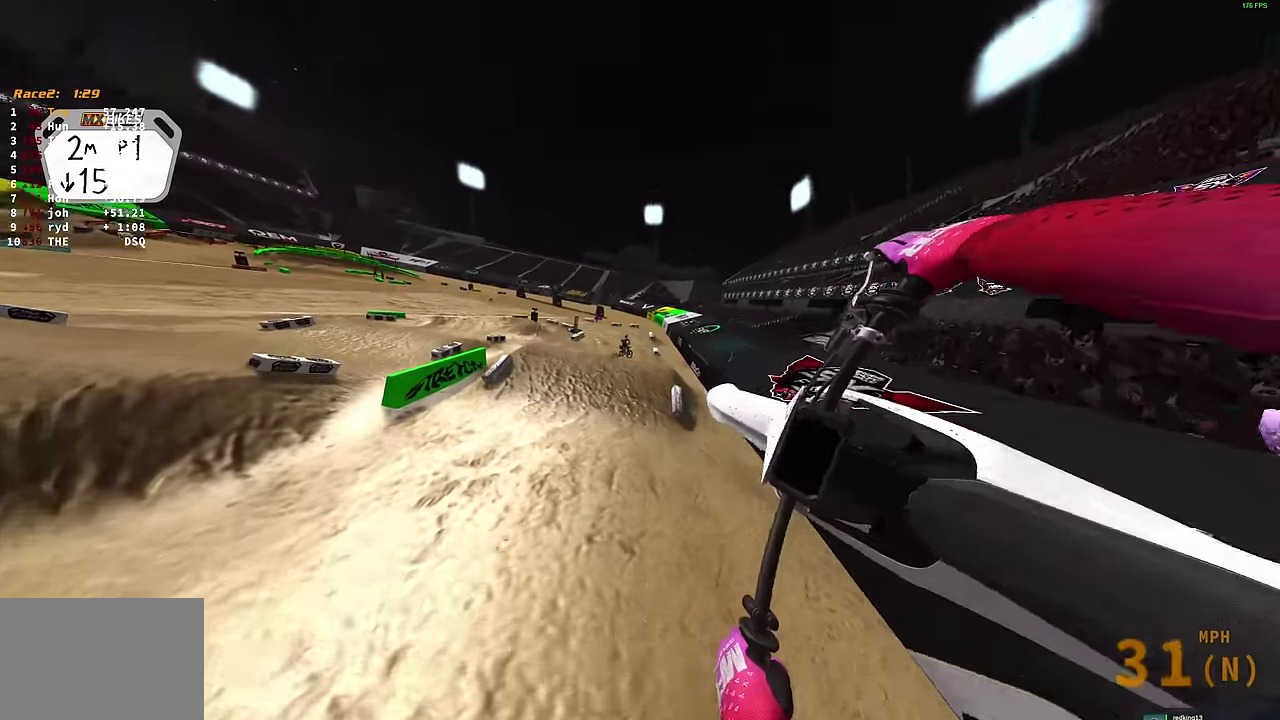
{"dt_ms": 500, "buttons": [], "left_stick": "center", "right_stick": "center", "events": [[117, "right_stick", "center"]]}
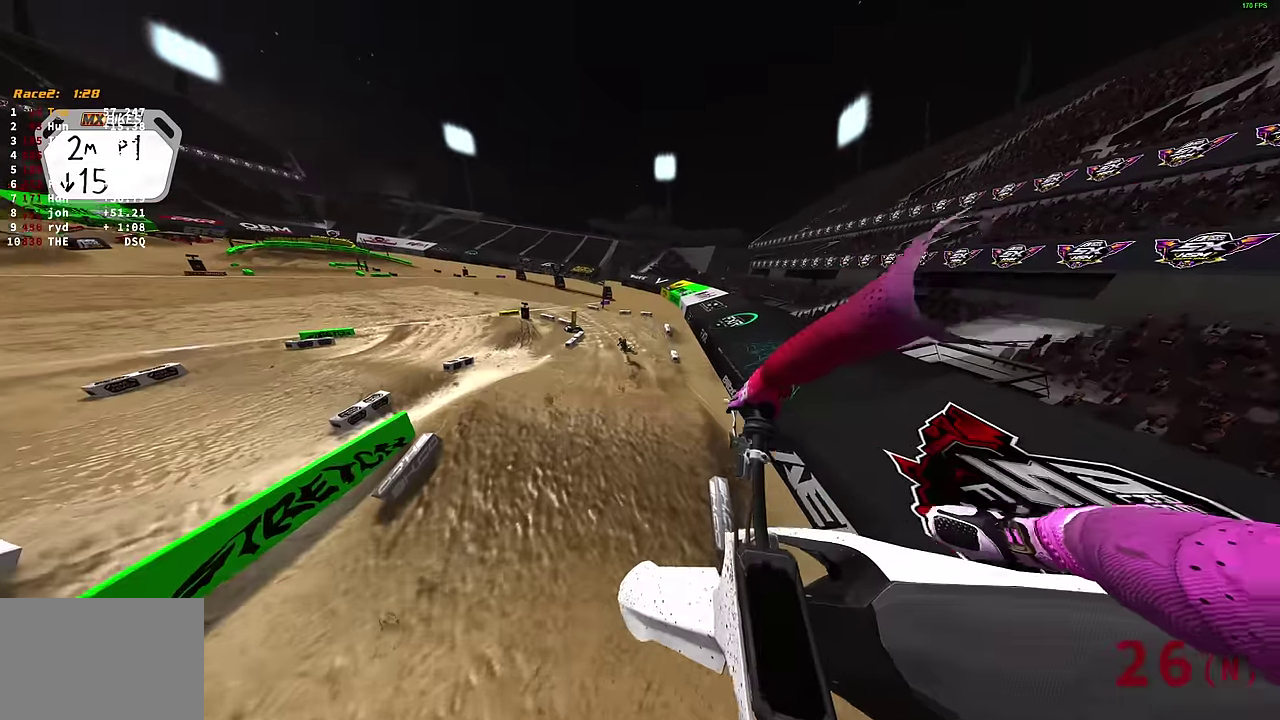
{"dt_ms": 400, "buttons": [], "left_stick": "center", "right_stick": "up", "events": [[300, "right_stick", "up"]]}
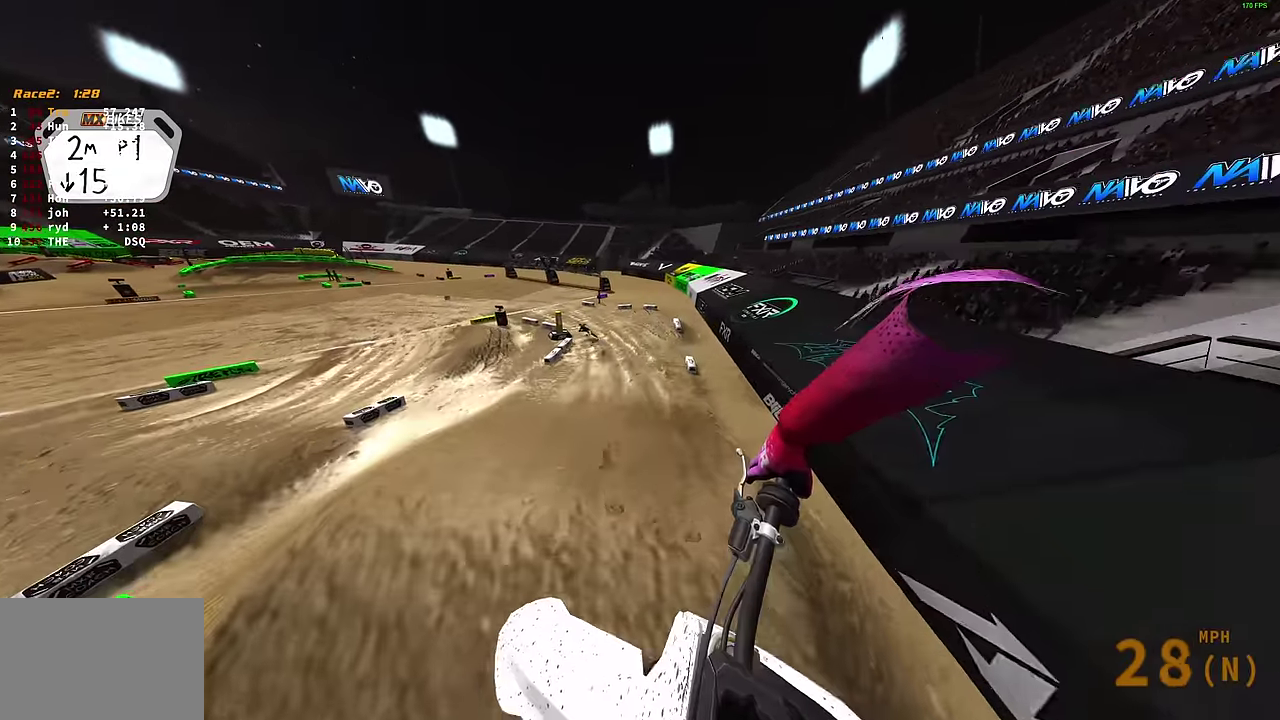
{"dt_ms": 600, "buttons": [], "left_stick": "up-left", "right_stick": "up", "events": [[400, "left_stick", "up-left"], [450, "left_stick", "left"], [500, "left_stick", "up-left"]]}
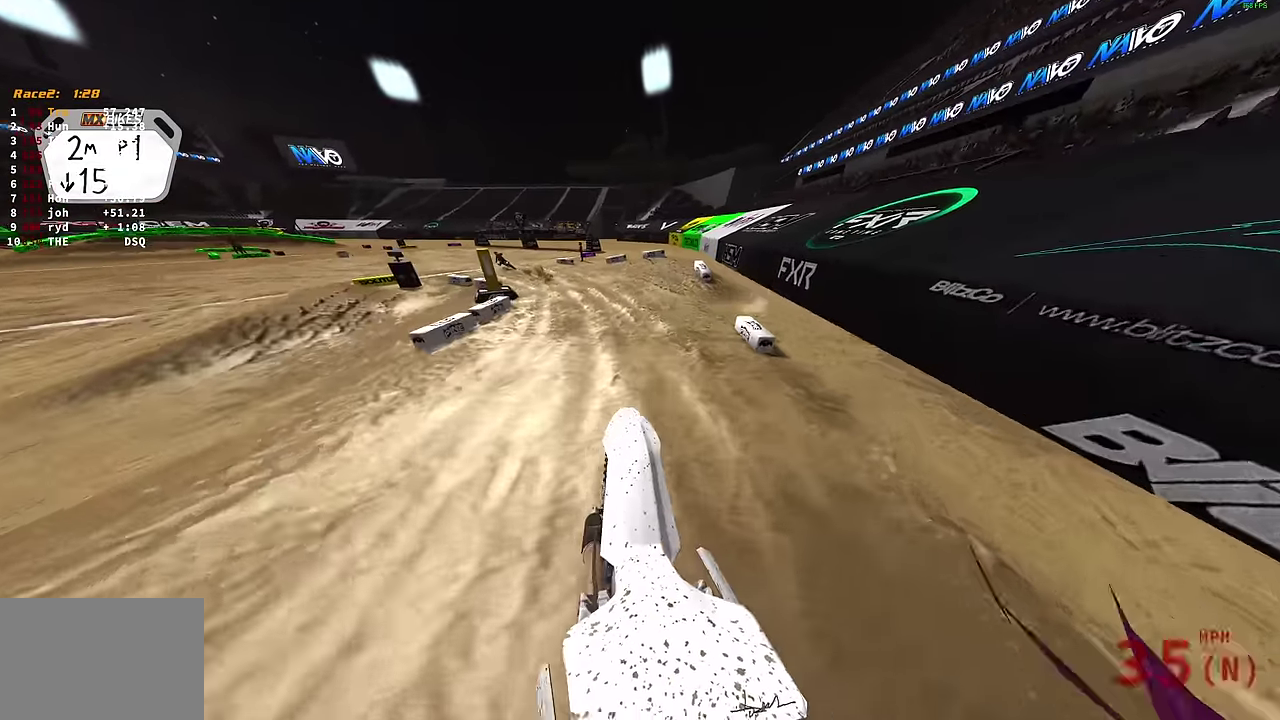
{"dt_ms": 500, "buttons": [], "left_stick": "up-left", "right_stick": "up-right", "events": [[34, "right_stick", "up-right"]]}
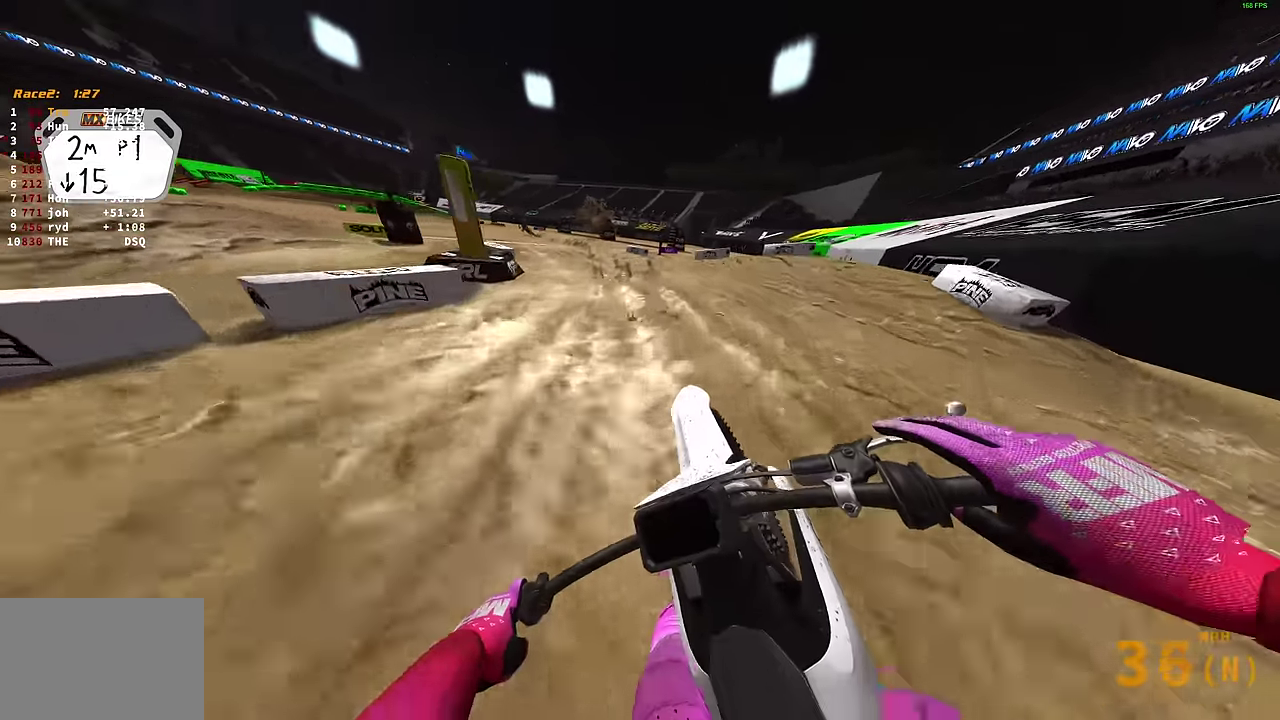
{"dt_ms": 500, "buttons": [], "left_stick": "left", "right_stick": "up-right", "events": [[267, "left_stick", "left"]]}
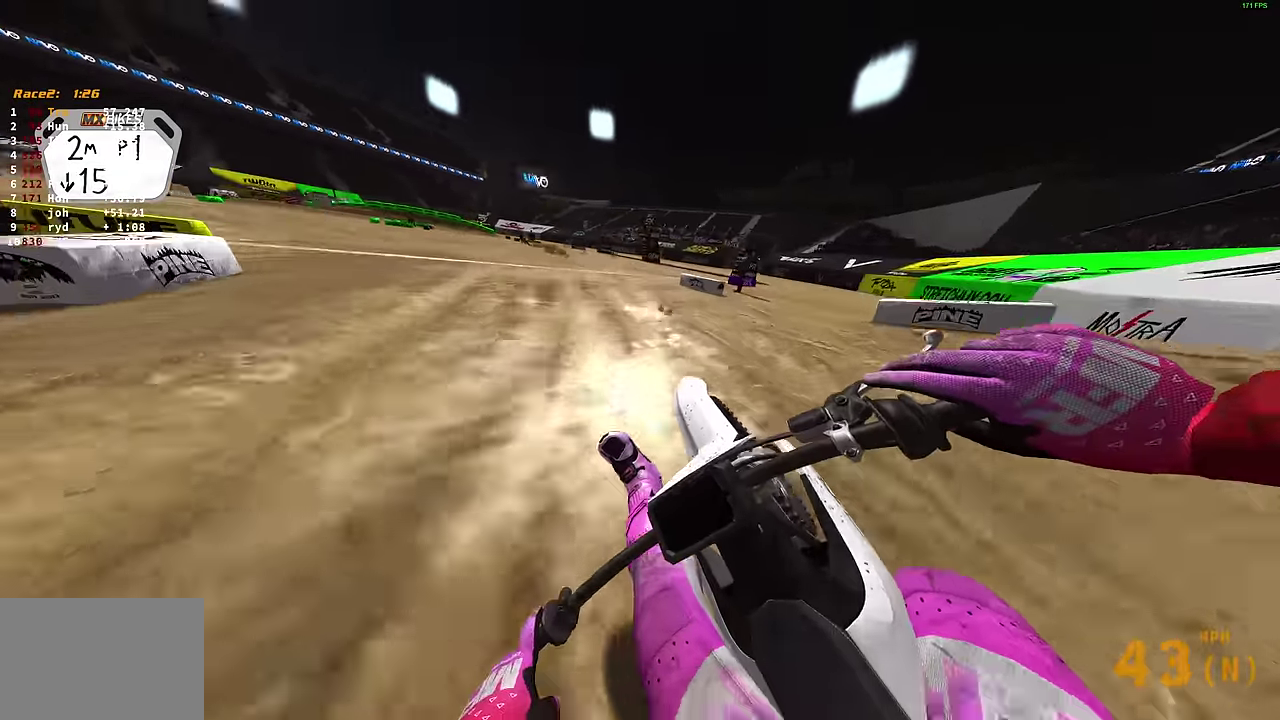
{"dt_ms": 400, "buttons": [], "left_stick": "up-left", "right_stick": "up-right", "events": [[317, "left_stick", "up-left"]]}
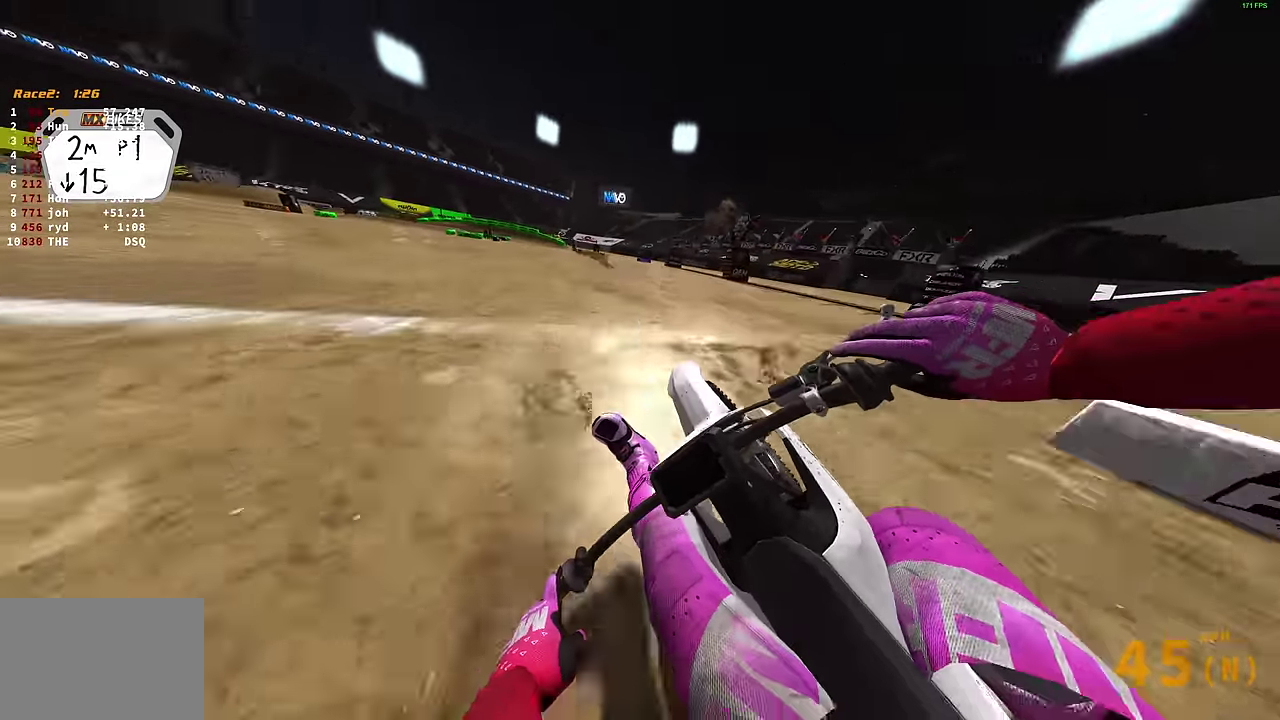
{"dt_ms": 600, "buttons": [], "left_stick": "center", "right_stick": "up-right", "events": [[367, "left_stick", "center"]]}
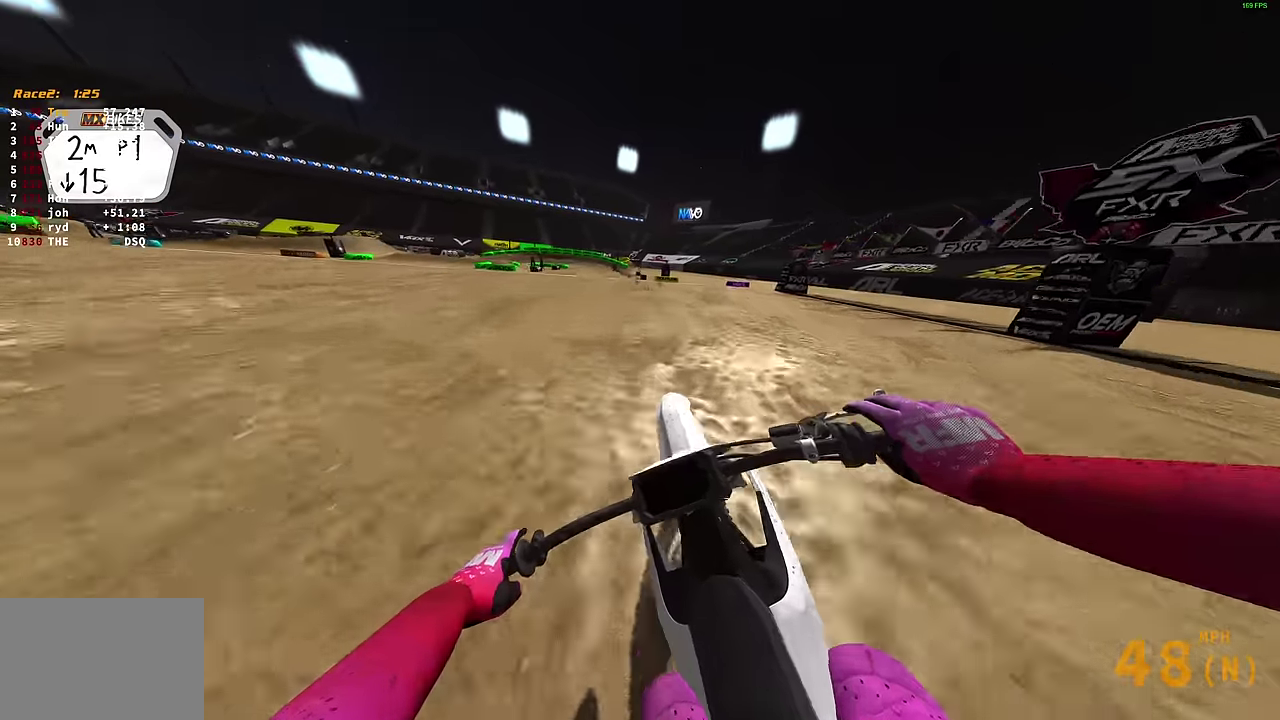
{"dt_ms": 500, "buttons": [], "left_stick": "up-left", "right_stick": "up-right", "events": [[217, "left_stick", "up-left"]]}
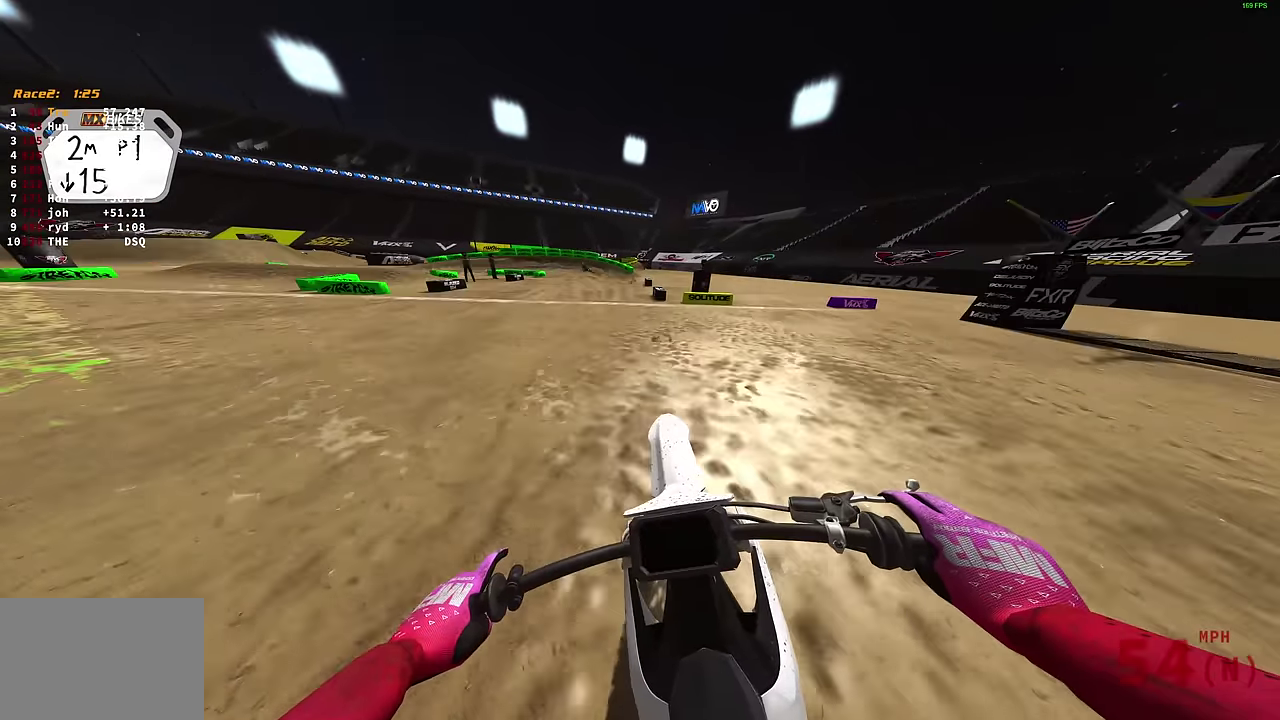
{"dt_ms": 300, "buttons": [], "left_stick": "up-left", "right_stick": "center", "events": [[83, "right_stick", "center"]]}
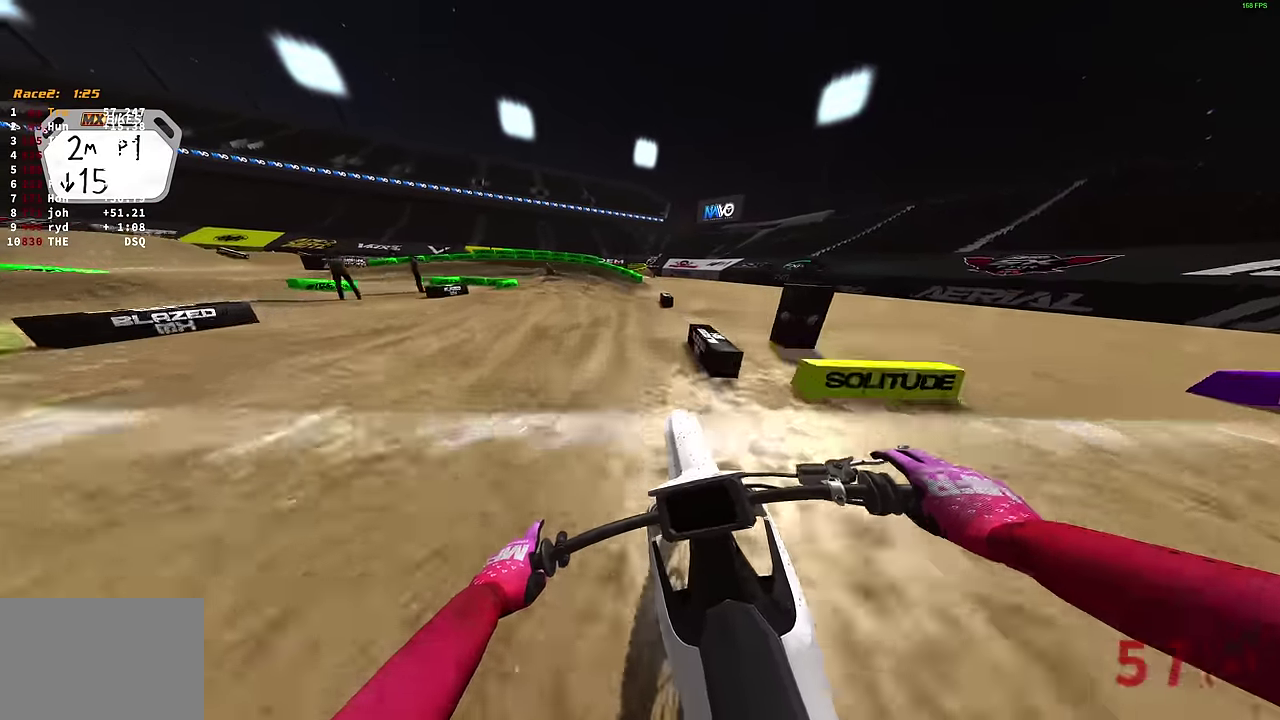
{"dt_ms": 900, "buttons": ["L2"], "left_stick": "left", "right_stick": "down-right", "events": [[33, "right_stick", "down-left"], [183, "L2", "down"], [333, "right_stick", "down"], [800, "left_stick", "left"], [867, "right_stick", "down-right"]]}
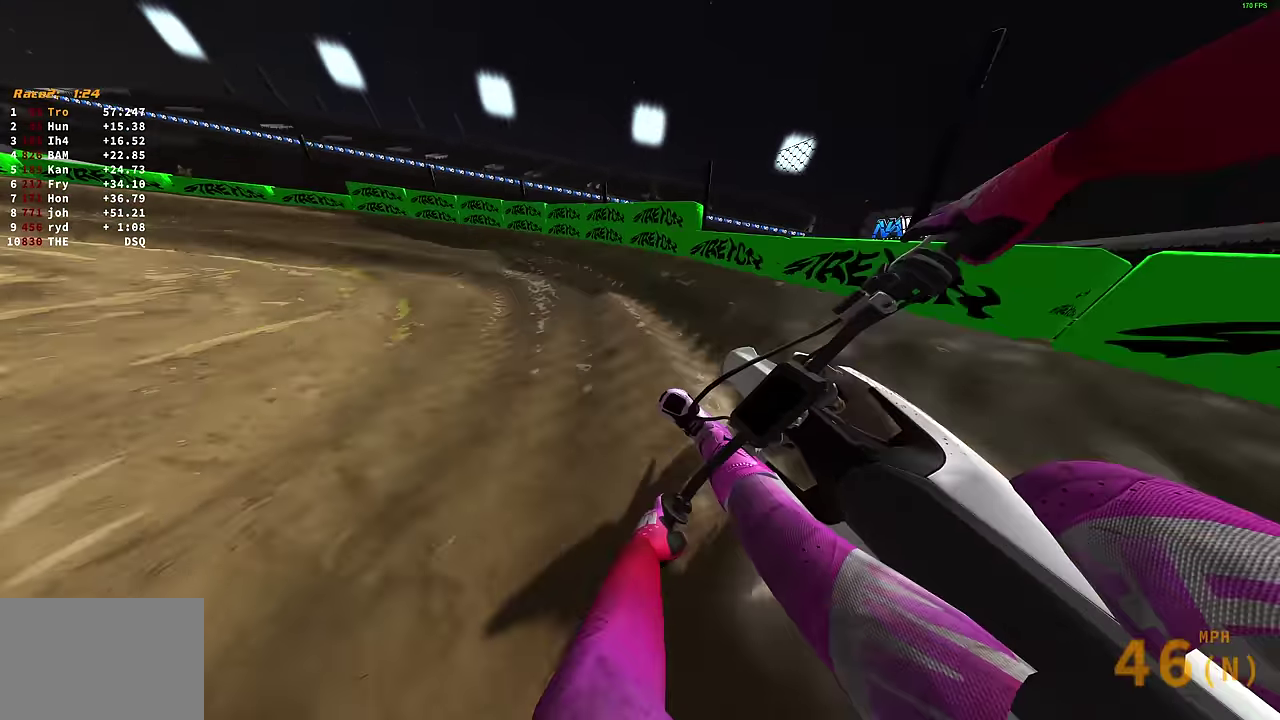
{"dt_ms": 300, "buttons": ["L2"], "left_stick": "left", "right_stick": "right", "events": [[133, "right_stick", "right"]]}
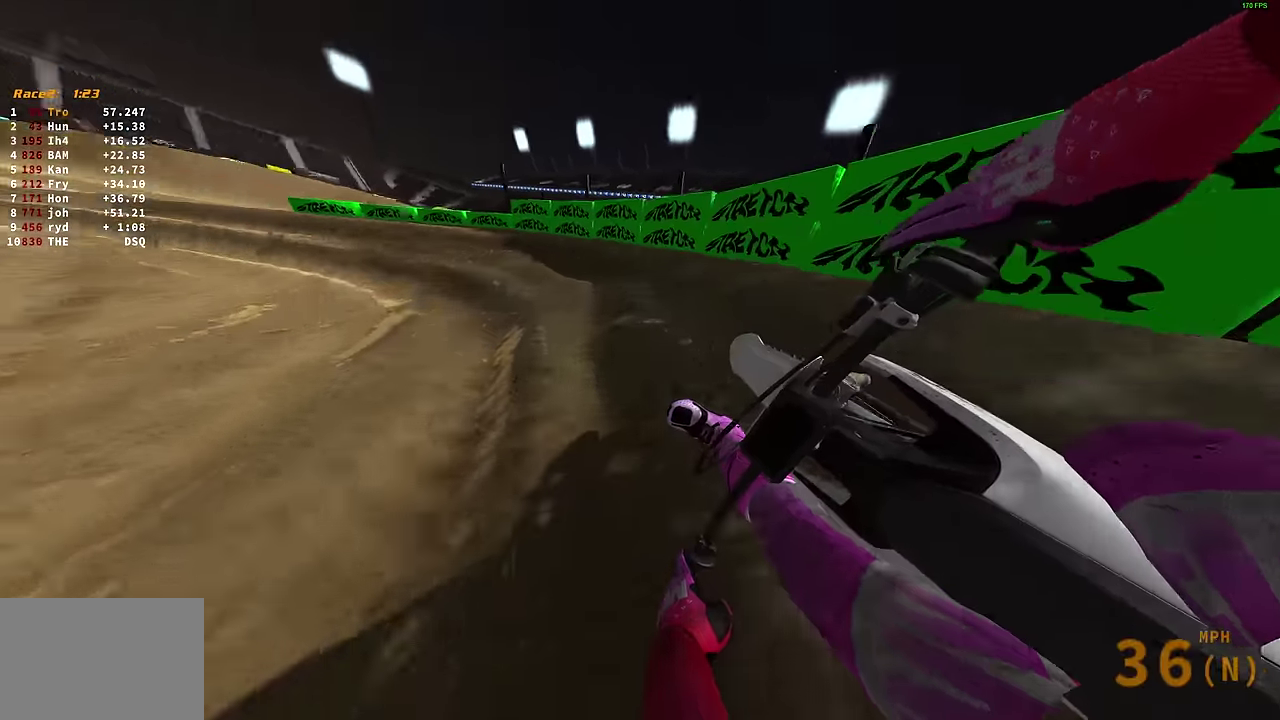
{"dt_ms": 700, "buttons": [], "left_stick": "left", "right_stick": "right", "events": [[200, "L2", "up"]]}
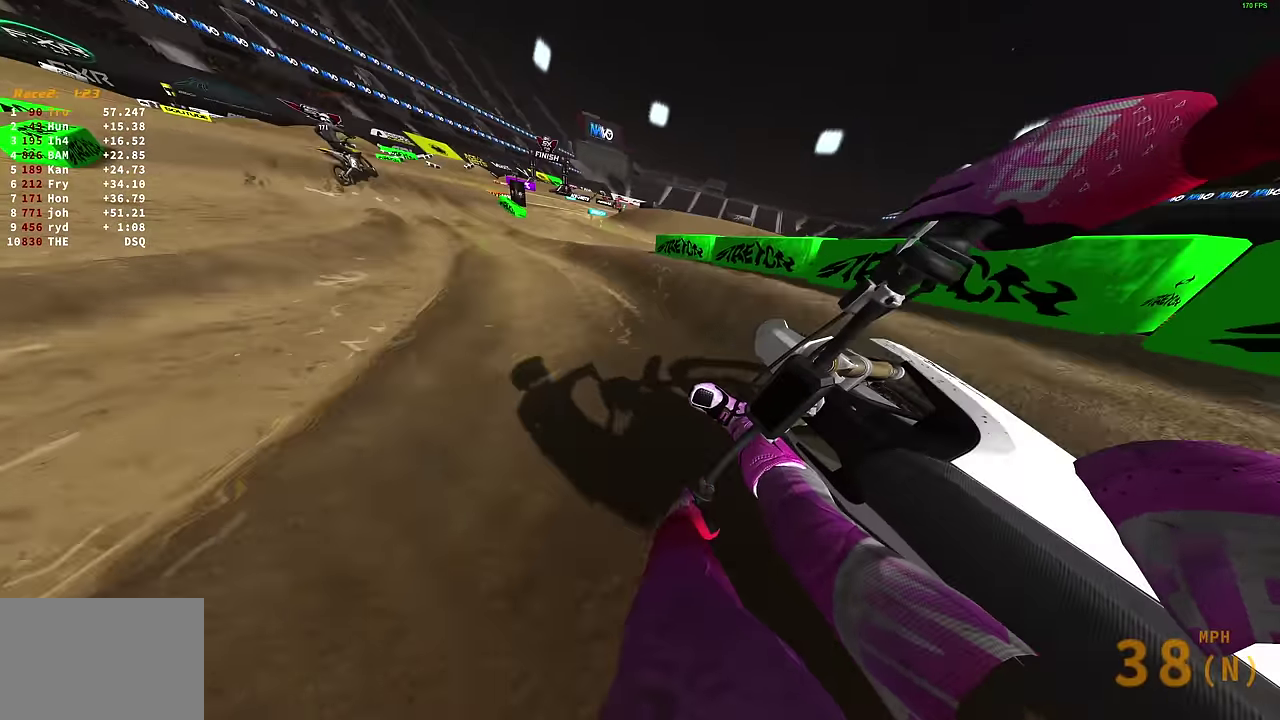
{"dt_ms": 300, "buttons": [], "left_stick": "center", "right_stick": "right", "events": [[300, "left_stick", "center"]]}
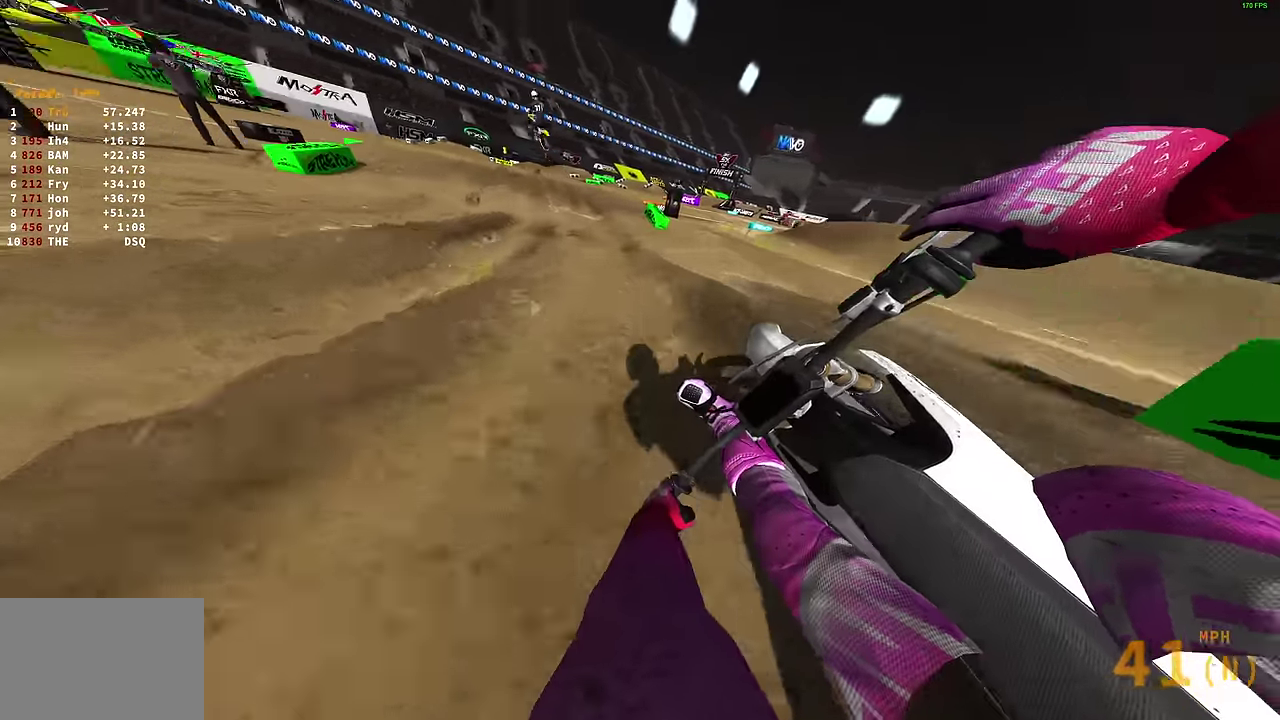
{"dt_ms": 600, "buttons": [], "left_stick": "up-left", "right_stick": "center", "events": [[33, "right_stick", "up-right"], [167, "right_stick", "up"], [250, "right_stick", "up-left"], [367, "right_stick", "left"], [567, "left_stick", "up-left"], [600, "right_stick", "center"]]}
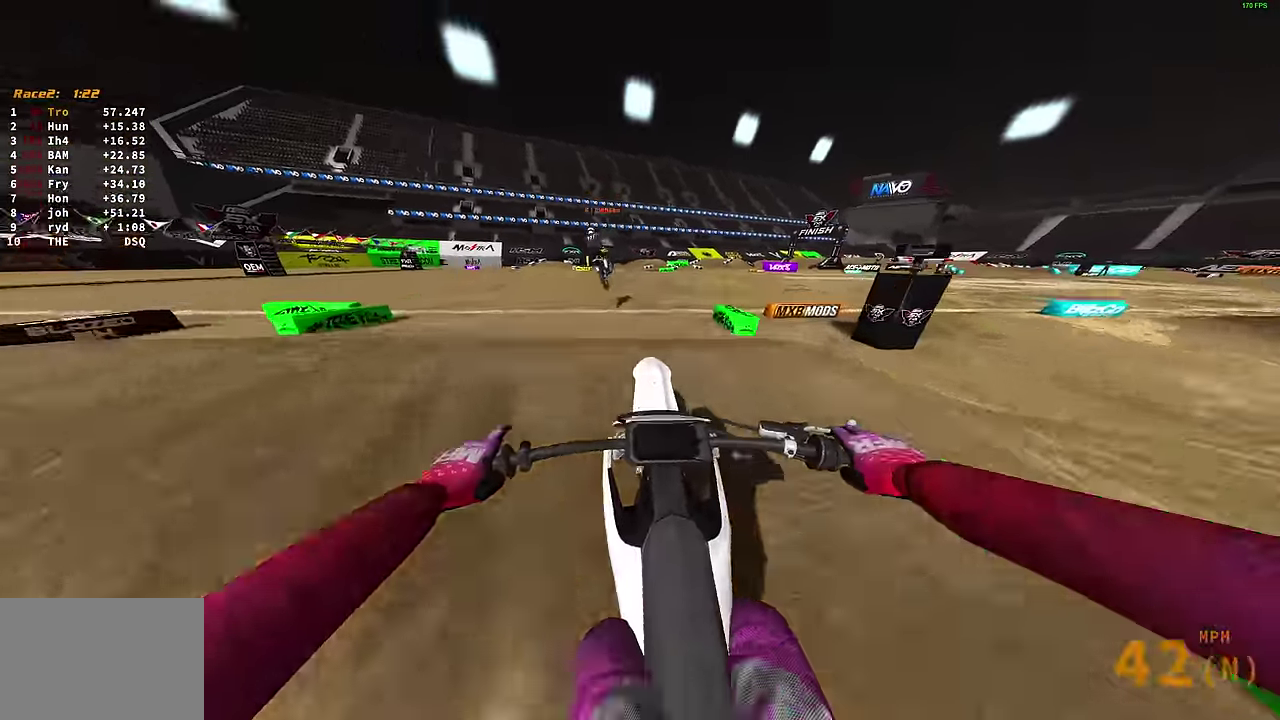
{"dt_ms": 400, "buttons": [], "left_stick": "center", "right_stick": "up-right", "events": [[150, "left_stick", "center"], [217, "right_stick", "right"], [400, "right_stick", "up-right"]]}
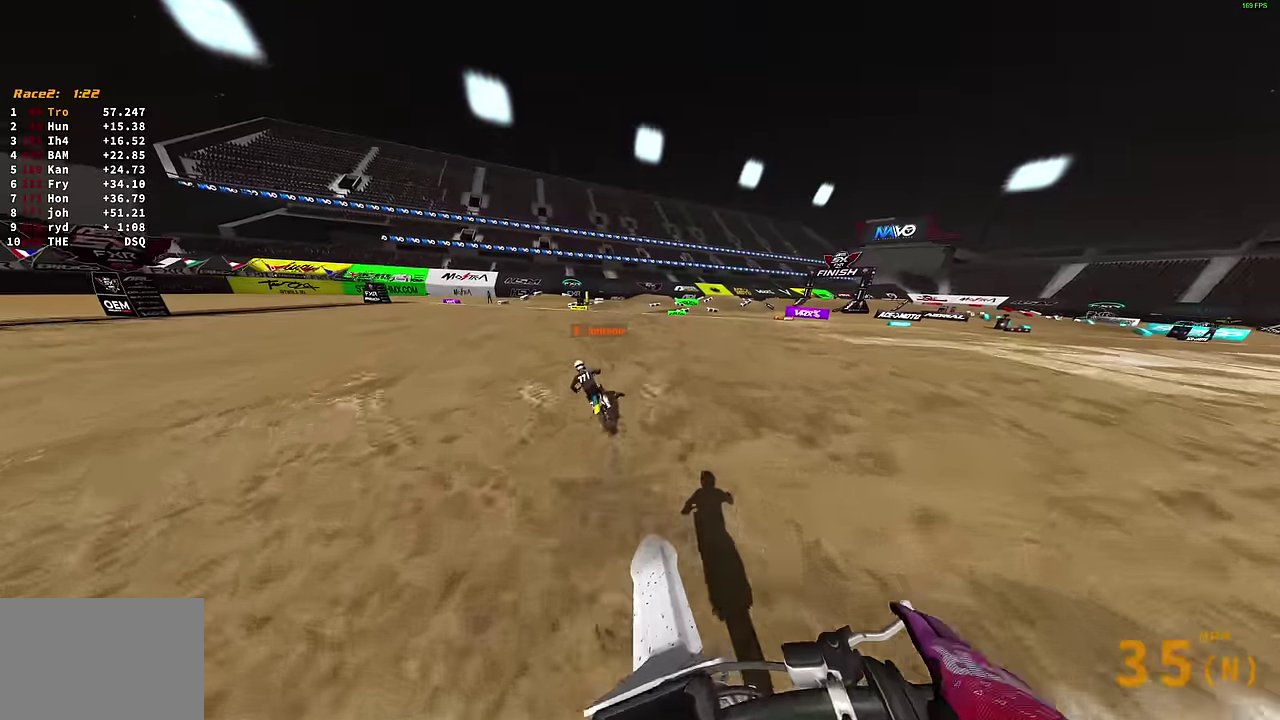
{"dt_ms": 500, "buttons": [], "left_stick": "center", "right_stick": "up", "events": [[334, "right_stick", "up"]]}
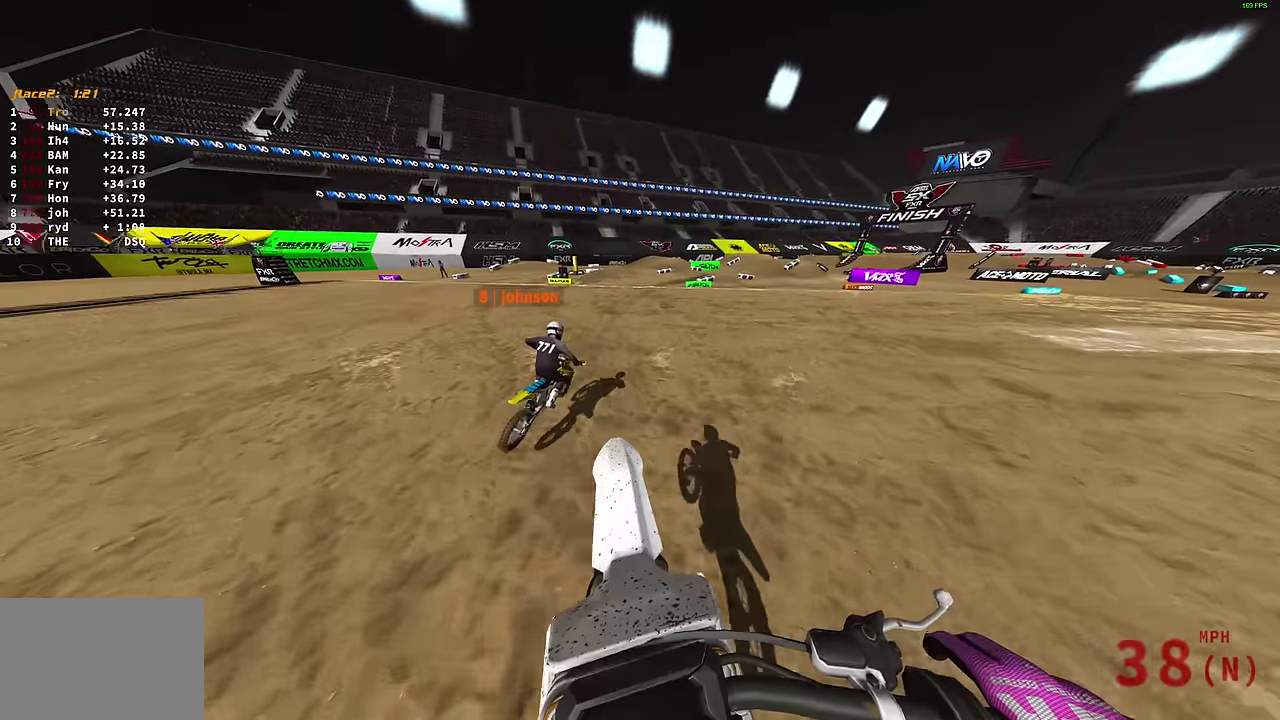
{"dt_ms": 500, "buttons": ["L2"], "left_stick": "up-right", "right_stick": "left", "events": [[184, "left_stick", "up-right"], [217, "right_stick", "up-left"], [334, "right_stick", "left"], [467, "L2", "down"]]}
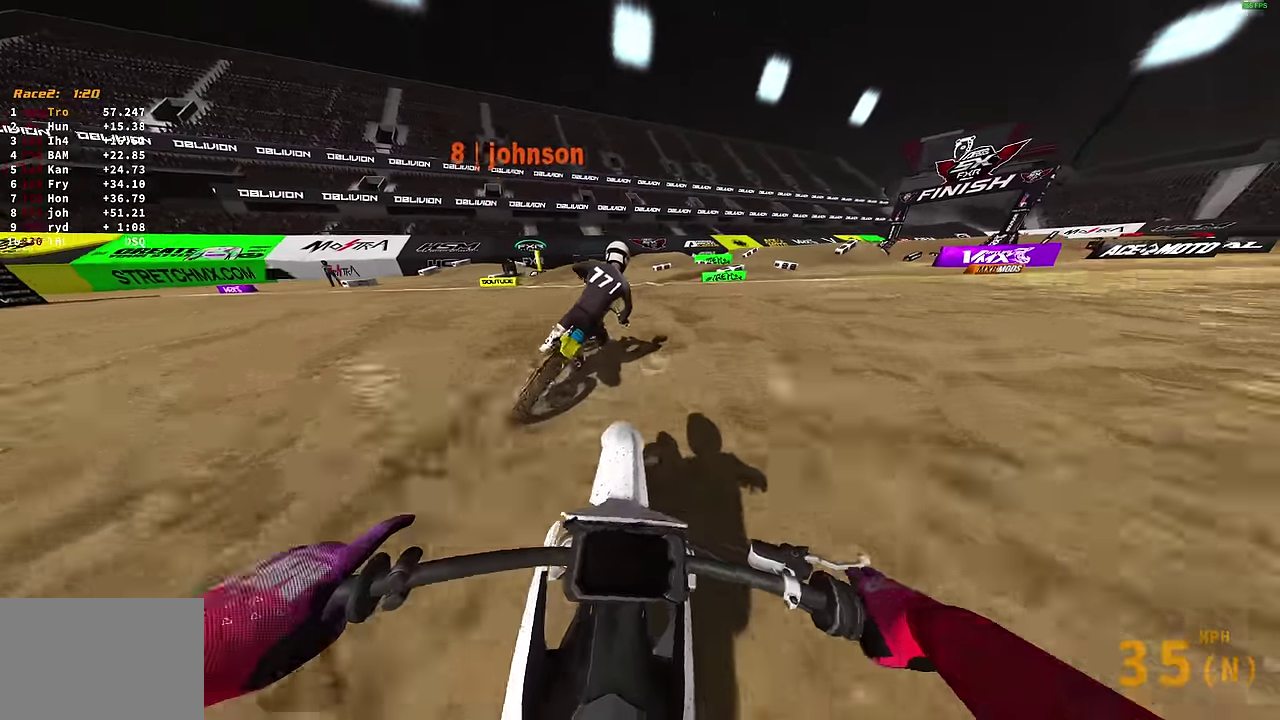
{"dt_ms": 400, "buttons": ["L2"], "left_stick": "up-right", "right_stick": "up-left", "events": [[17, "right_stick", "center"], [267, "right_stick", "up-left"], [284, "left_stick", "right"], [400, "left_stick", "up-right"]]}